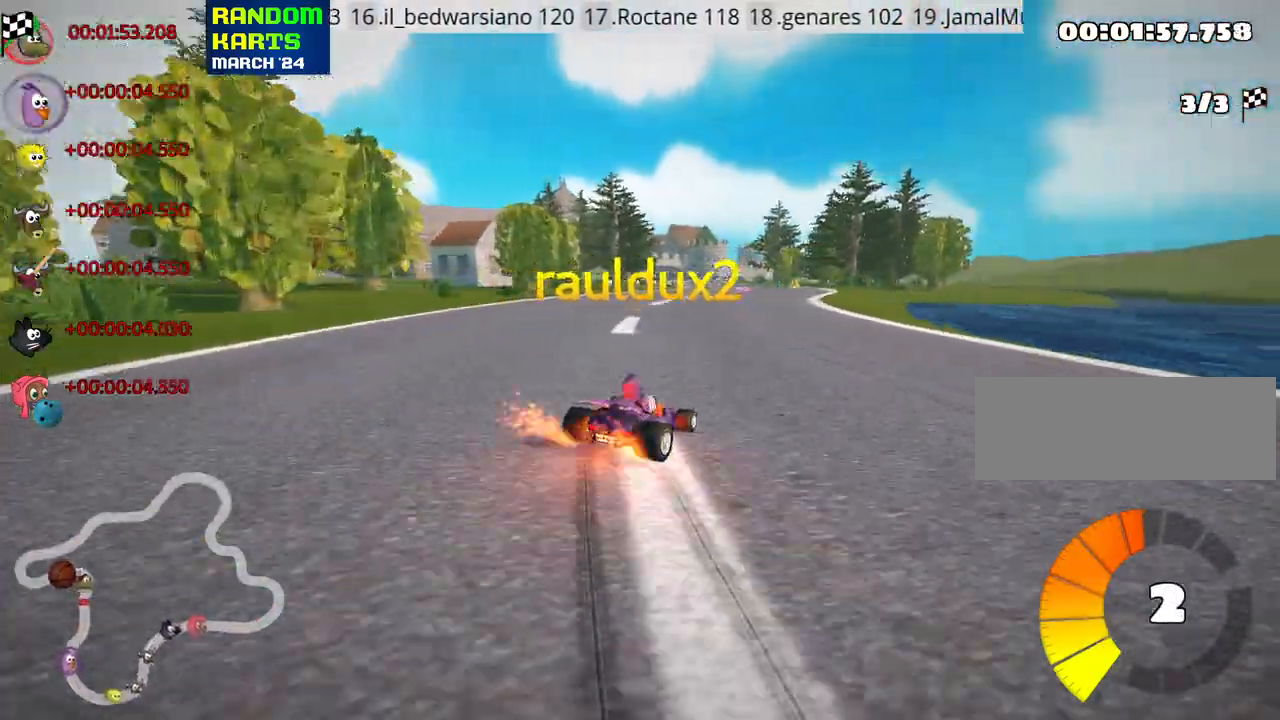
Gameplay with keyboard; each line is a JSON object with the keys held at the frame after it. "events" lists presses ("down") and releases ("up") of "down", "fire", "flag", "left", "look", "nitro", "right", "skid" and "up" between this image and that frame as [ms after this image, input, new state], when the widget could be followed in between. No other keys are recorded. Mouse input is not recorded. Key names are as the overlay labels them; some are game actions (e.g. jump) rather than physical keys.
{"keys": [], "events": []}
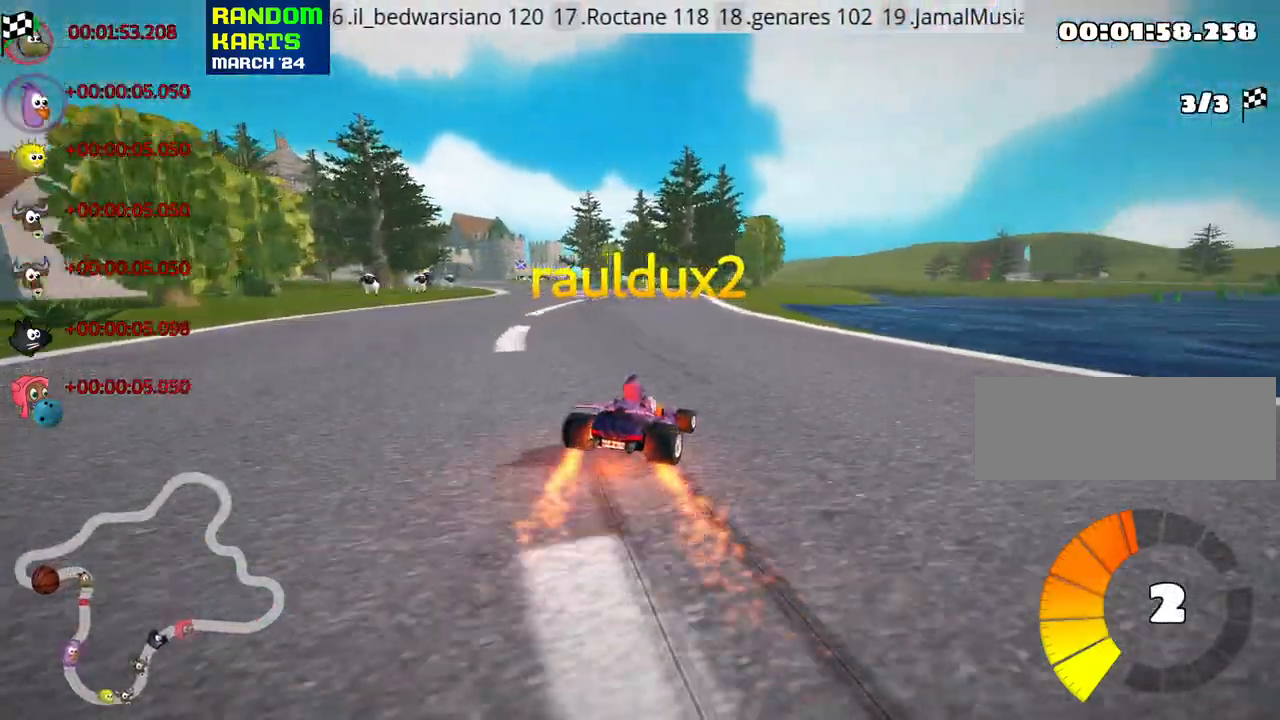
{"keys": [], "events": [[17, "right", "down"], [100, "right", "up"]]}
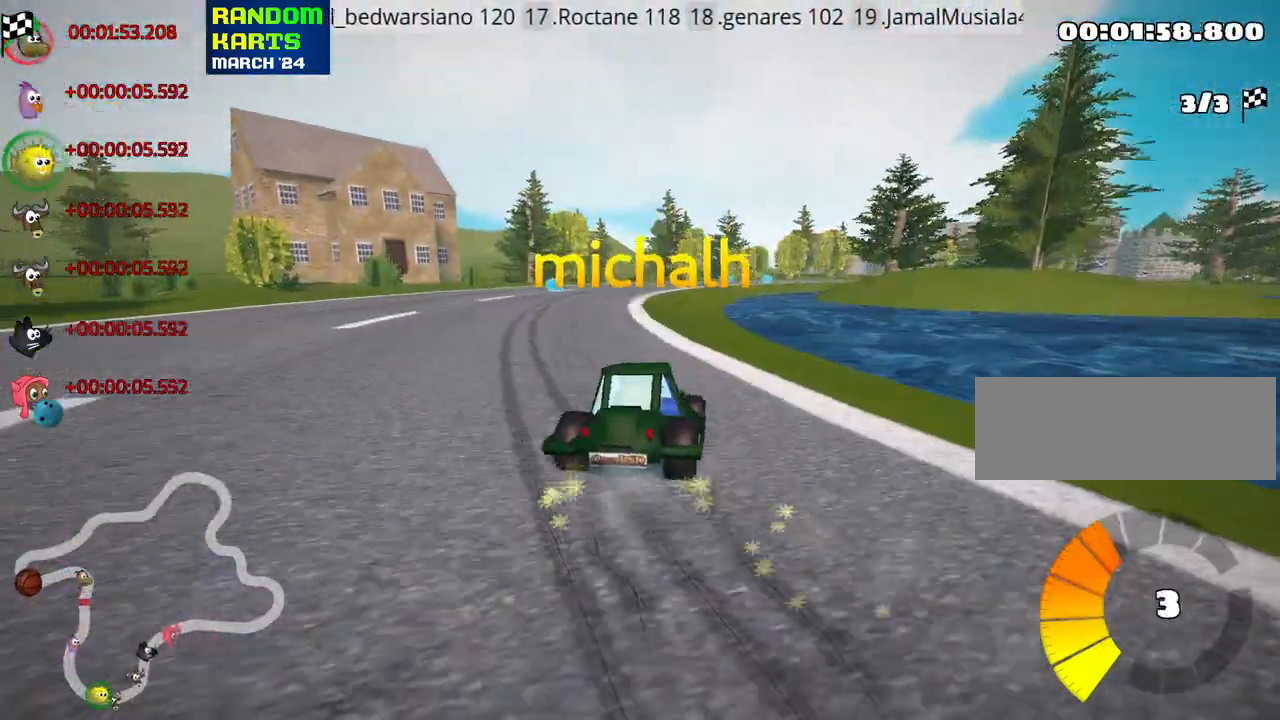
{"keys": [], "events": []}
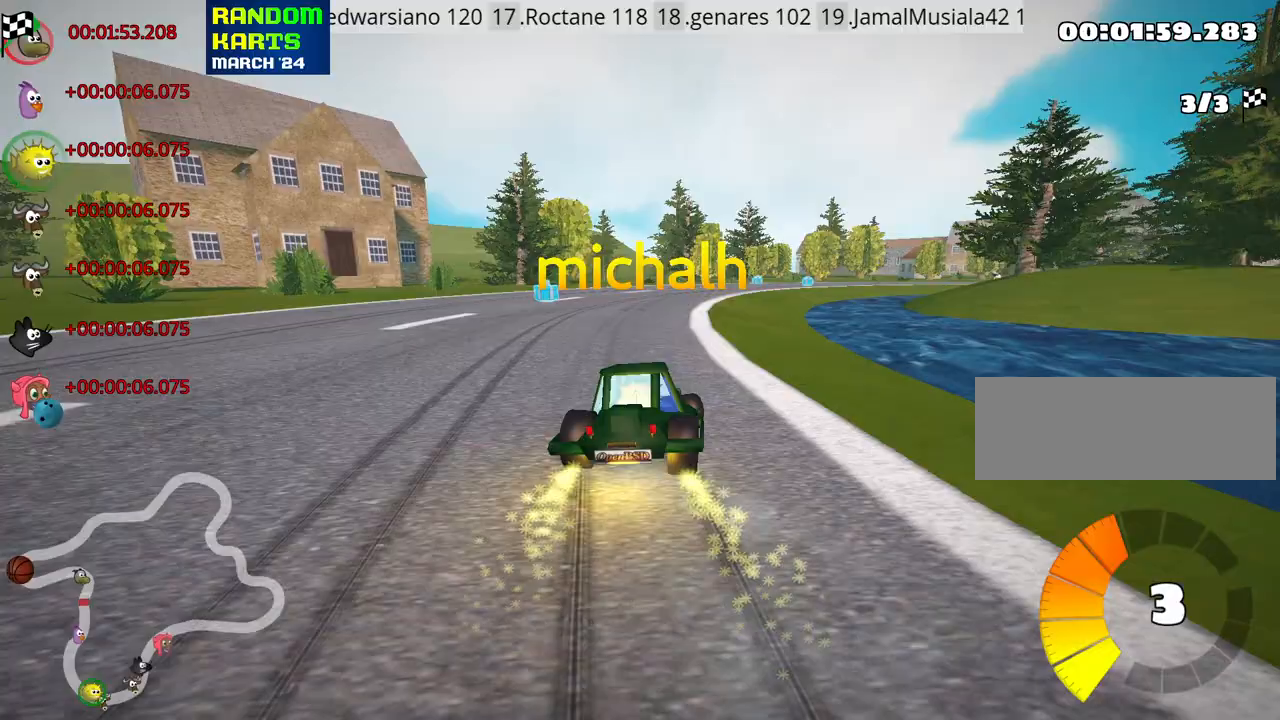
{"keys": ["right"], "events": [[467, "right", "down"]]}
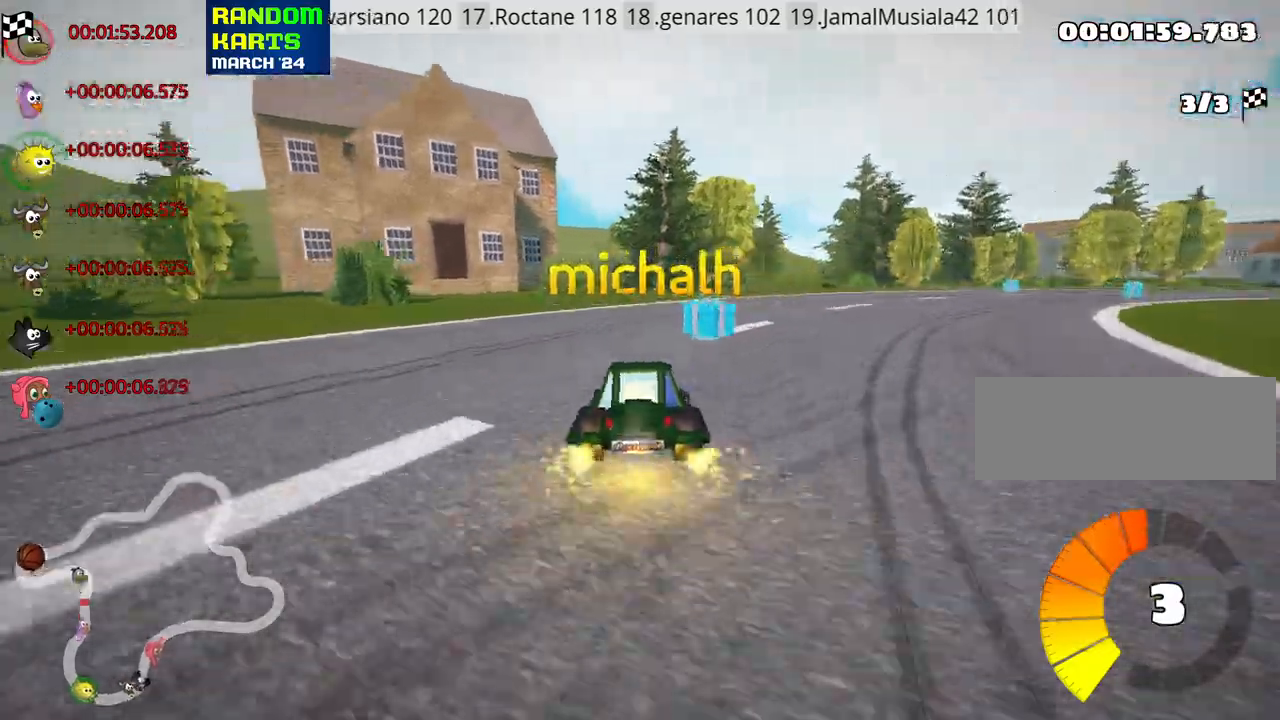
{"keys": [], "events": [[67, "right", "up"]]}